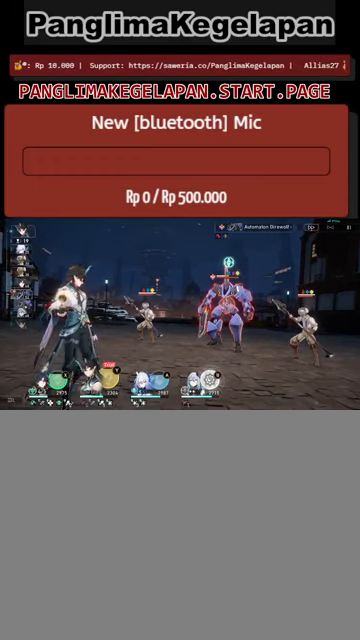
Gameplay with a controller (PlayStation layout); each line is a JSON object with the inputs held at the frame after it. "events" lists button and stick changes between this image and that frame as [ms after this image, input, new state], when the widget could be followed in between. Not read: right_stick.
{"buttons": ["R2"], "left_stick": "center", "events": []}
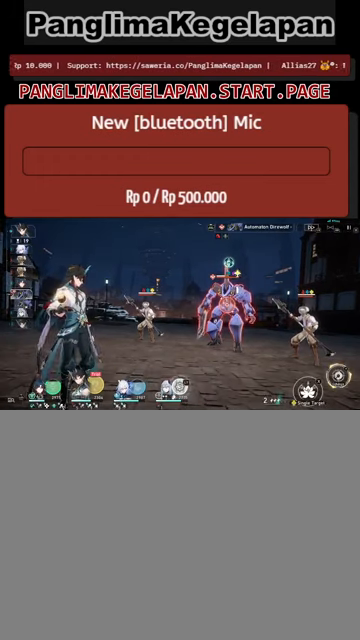
{"buttons": ["R2"], "left_stick": "center", "events": []}
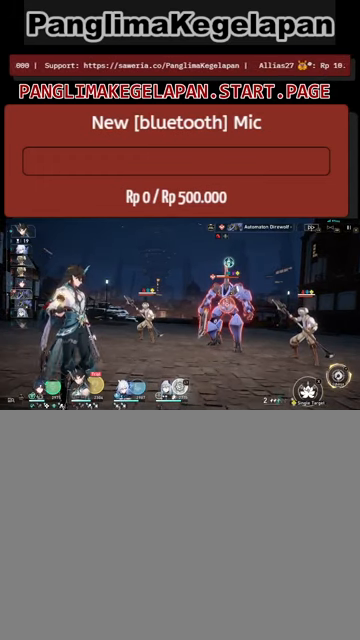
{"buttons": ["L2", "R2"], "left_stick": "center", "events": [[367, "L2", "down"]]}
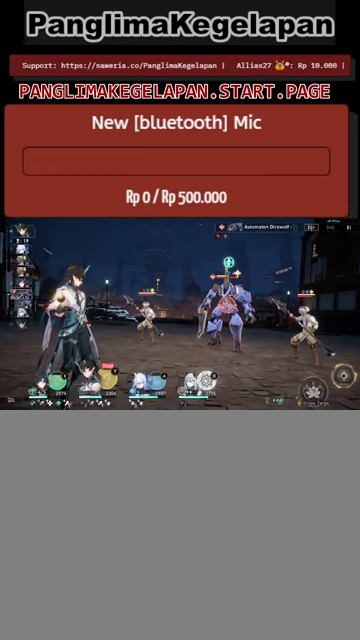
{"buttons": ["L2", "R2"], "left_stick": "center", "events": []}
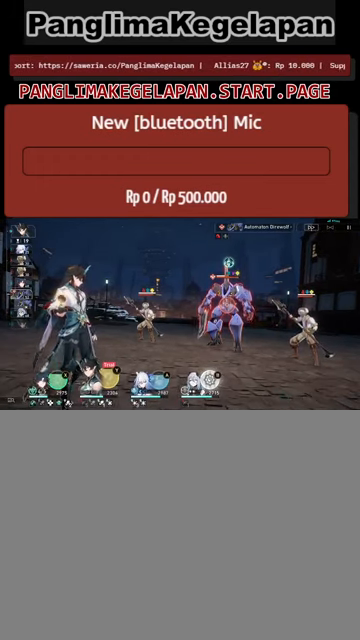
{"buttons": ["L2", "R2"], "left_stick": "center", "events": []}
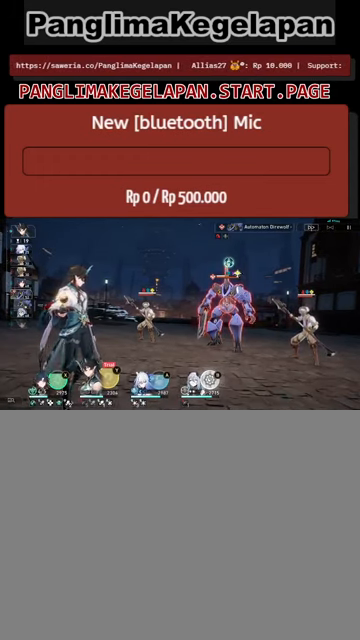
{"buttons": ["L2", "R2"], "left_stick": "center", "events": []}
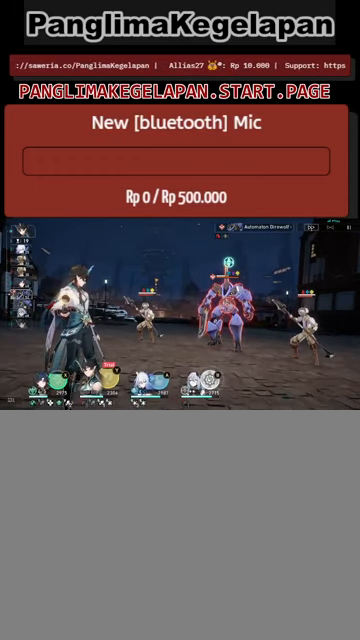
{"buttons": ["L2", "R2"], "left_stick": "center", "events": [[367, "CIRCLE", "down"], [500, "CIRCLE", "up"]]}
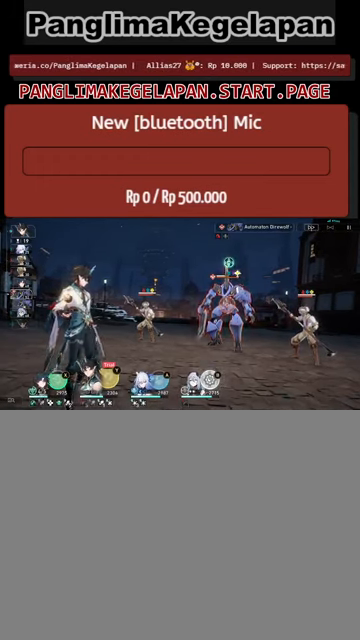
{"buttons": ["L2", "R2"], "left_stick": "center", "events": []}
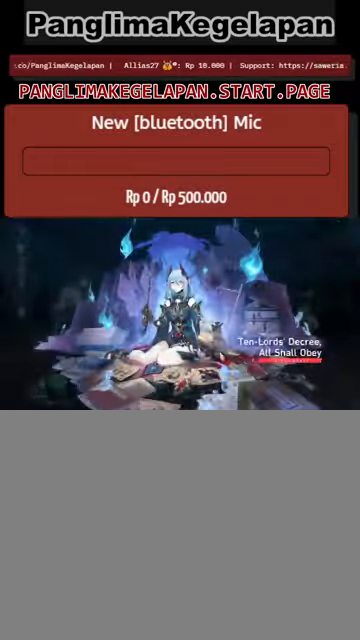
{"buttons": ["R2"], "left_stick": "center", "events": [[367, "L2", "up"]]}
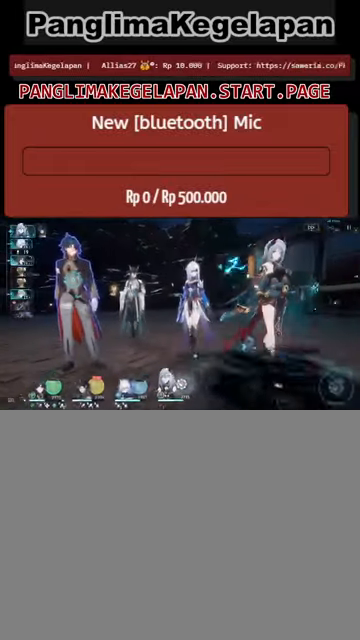
{"buttons": ["R2"], "left_stick": "right", "events": [[434, "left_stick", "right"]]}
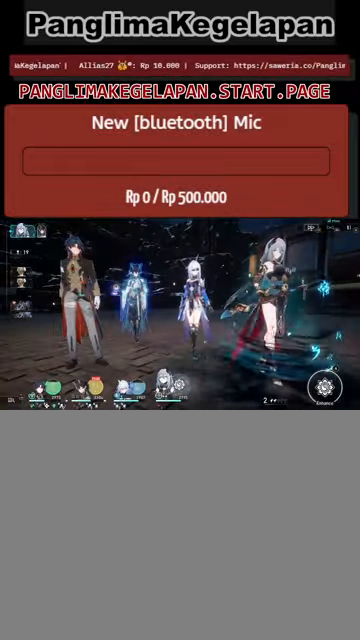
{"buttons": ["R2"], "left_stick": "center", "events": [[34, "left_stick", "center"], [367, "CROSS", "down"], [500, "CROSS", "up"]]}
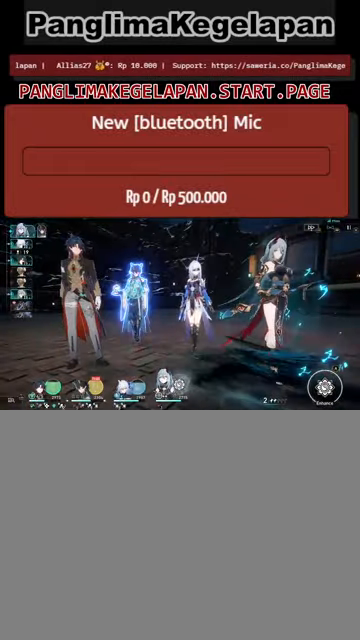
{"buttons": ["R2"], "left_stick": "center", "events": []}
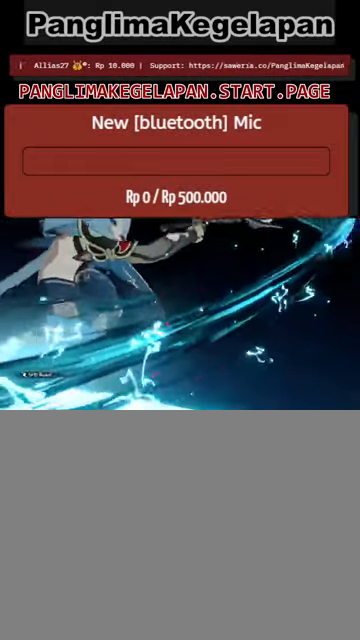
{"buttons": ["R2"], "left_stick": "center", "events": []}
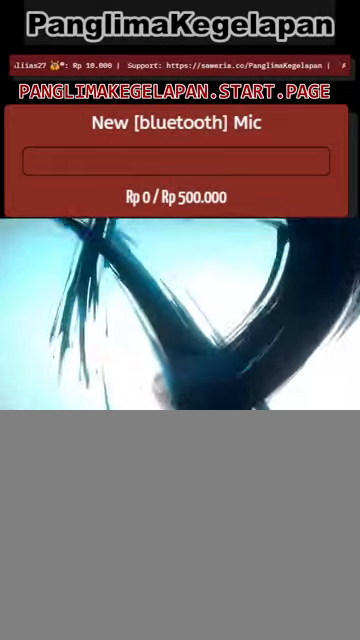
{"buttons": ["R2"], "left_stick": "center", "events": []}
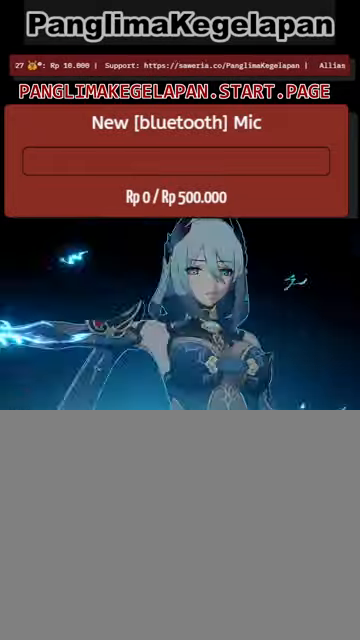
{"buttons": ["R2"], "left_stick": "center", "events": []}
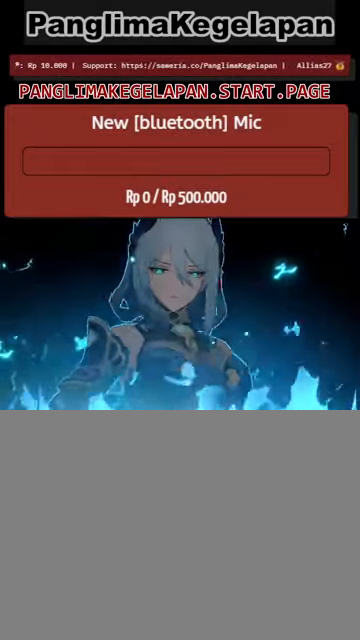
{"buttons": ["R2"], "left_stick": "center", "events": []}
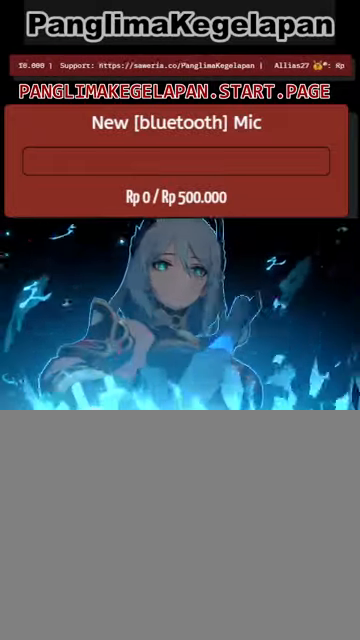
{"buttons": ["R2"], "left_stick": "center", "events": []}
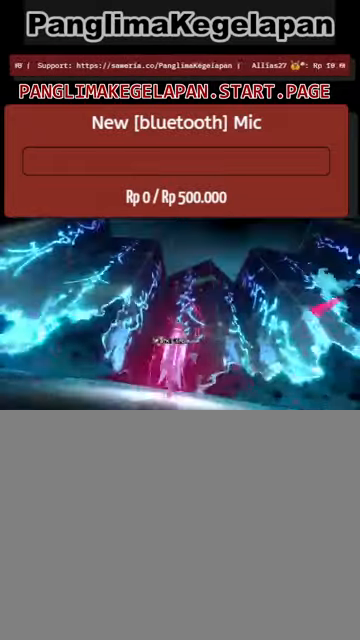
{"buttons": ["R2"], "left_stick": "center", "events": []}
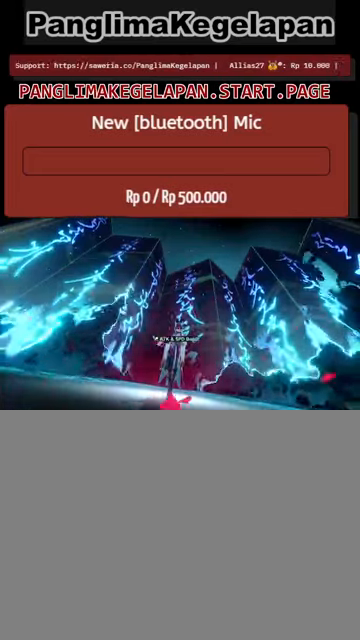
{"buttons": ["R2"], "left_stick": "center", "events": []}
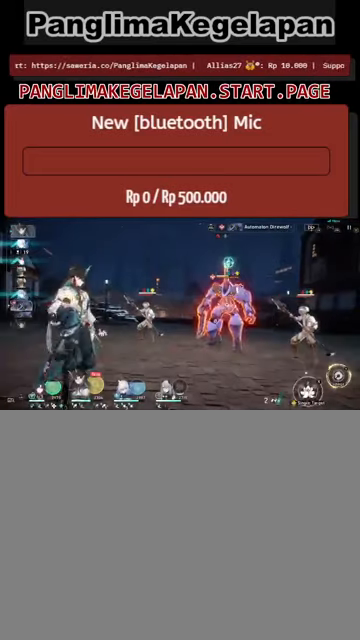
{"buttons": ["R2"], "left_stick": "center", "events": []}
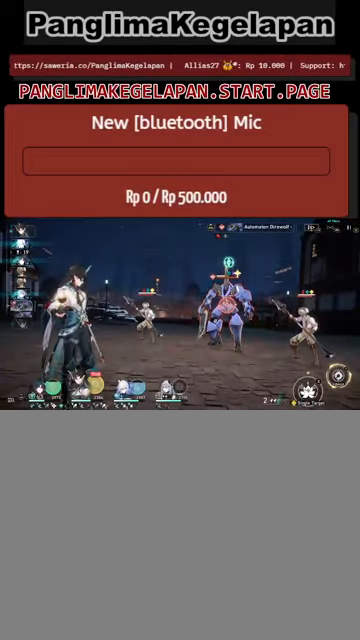
{"buttons": ["R2"], "left_stick": "center", "events": []}
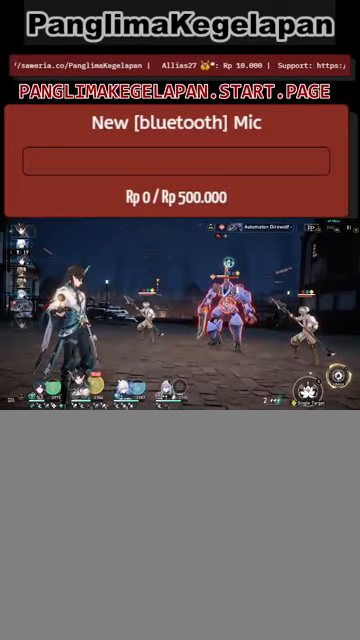
{"buttons": ["R2"], "left_stick": "center", "events": []}
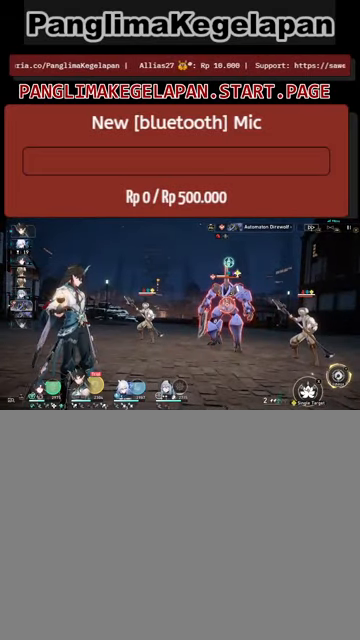
{"buttons": ["R2"], "left_stick": "center", "events": []}
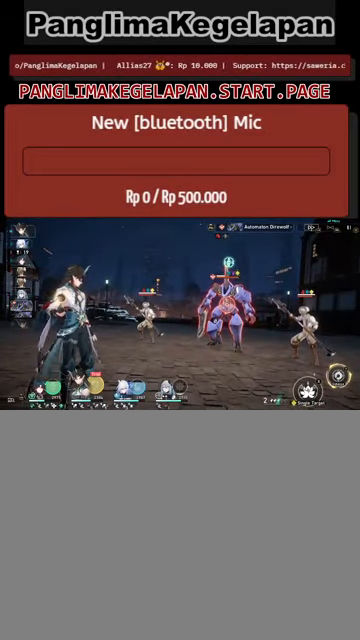
{"buttons": ["R2"], "left_stick": "center", "events": []}
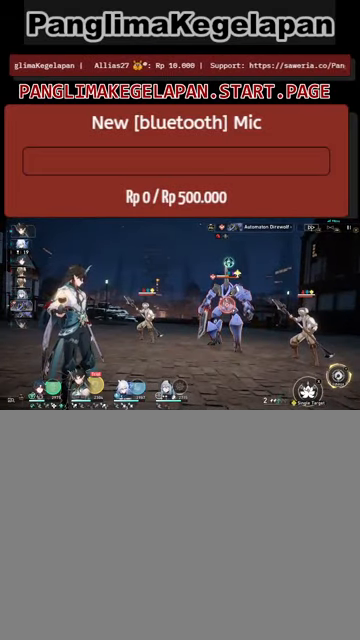
{"buttons": ["R2"], "left_stick": "center", "events": []}
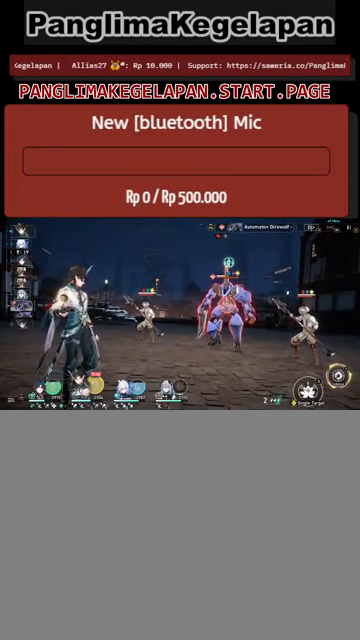
{"buttons": ["R2"], "left_stick": "center", "events": []}
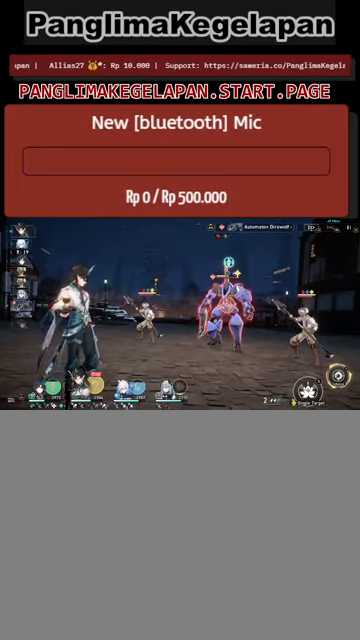
{"buttons": ["R2"], "left_stick": "center", "events": []}
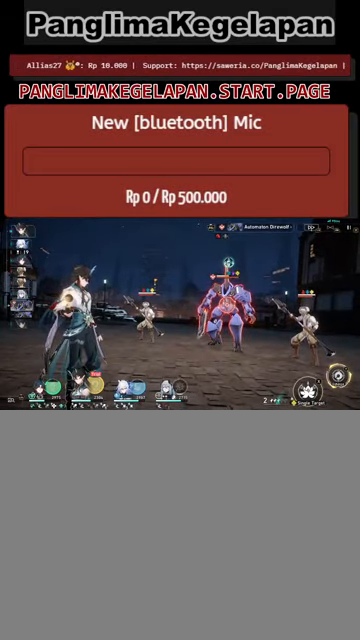
{"buttons": ["R2"], "left_stick": "center", "events": []}
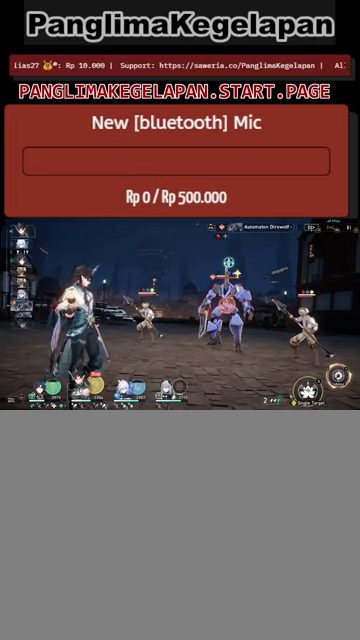
{"buttons": ["R2"], "left_stick": "center", "events": []}
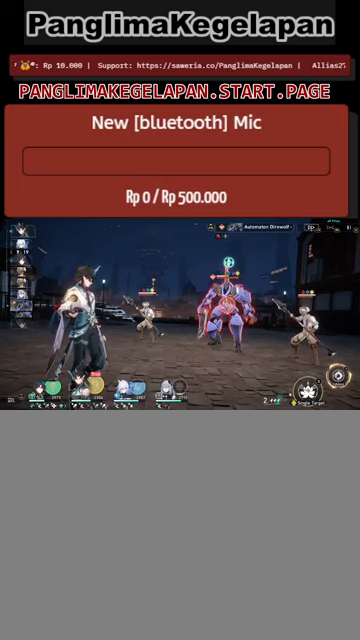
{"buttons": ["R2"], "left_stick": "center", "events": []}